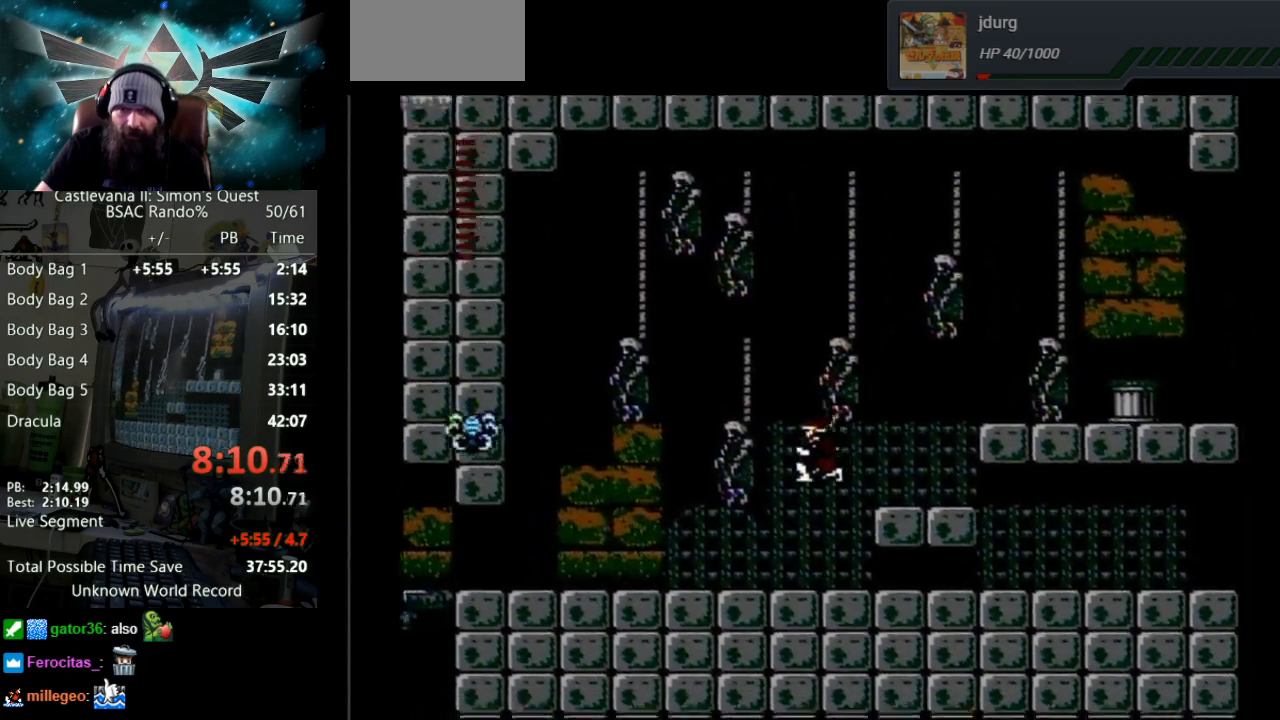
Gameplay with a controller (Nintendo layout); each line is a JSON object with the inputs held at the frame after it. "events" lists button and stick changes between this image and that frame as [ms after this image, input, new state], when the widget could be followed in between. Not read: L3 R3.
{"buttons": ["DPAD_LEFT"], "events": []}
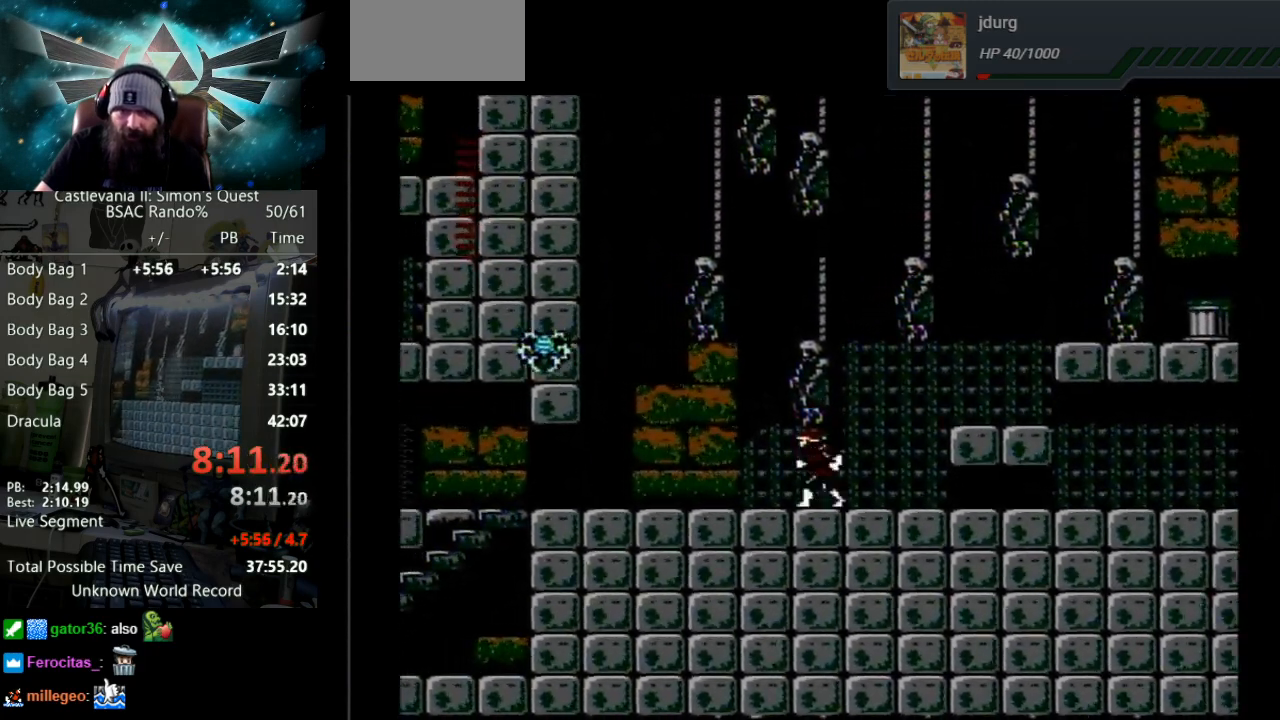
{"buttons": ["DPAD_LEFT"], "events": [[217, "A", "down"], [500, "A", "up"]]}
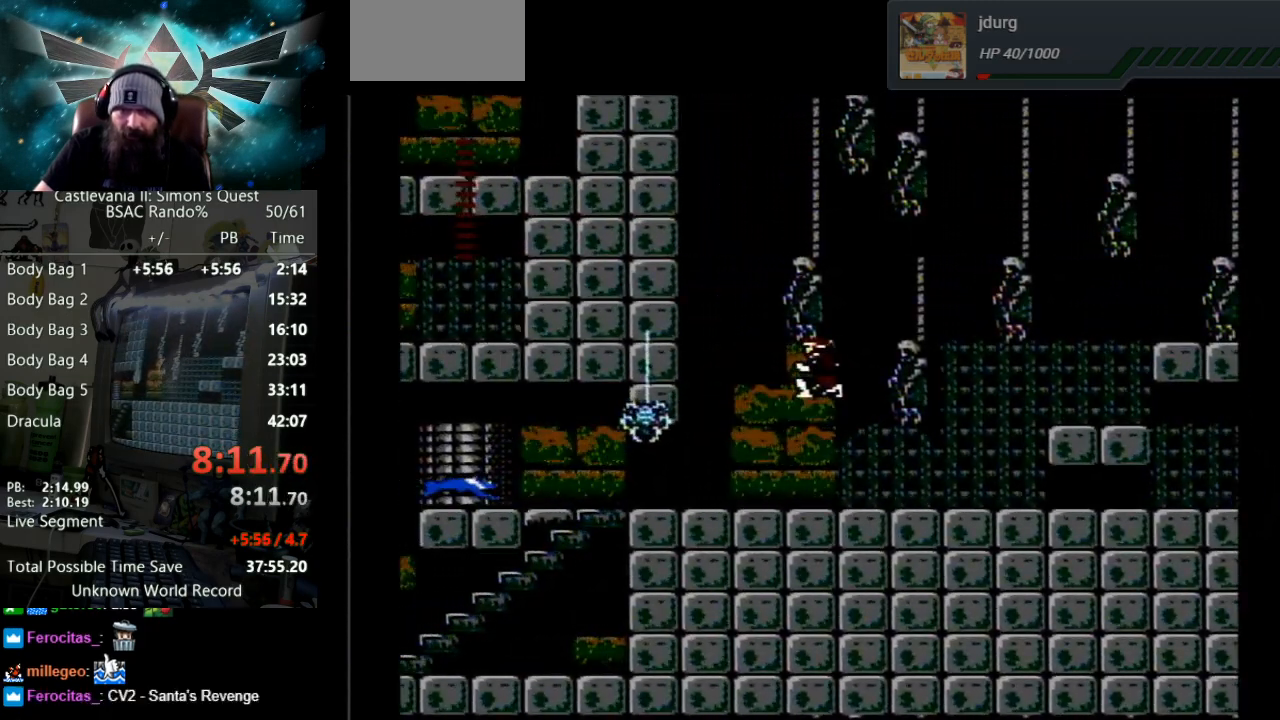
{"buttons": ["B"], "events": [[183, "B", "down"], [217, "DPAD_LEFT", "up"]]}
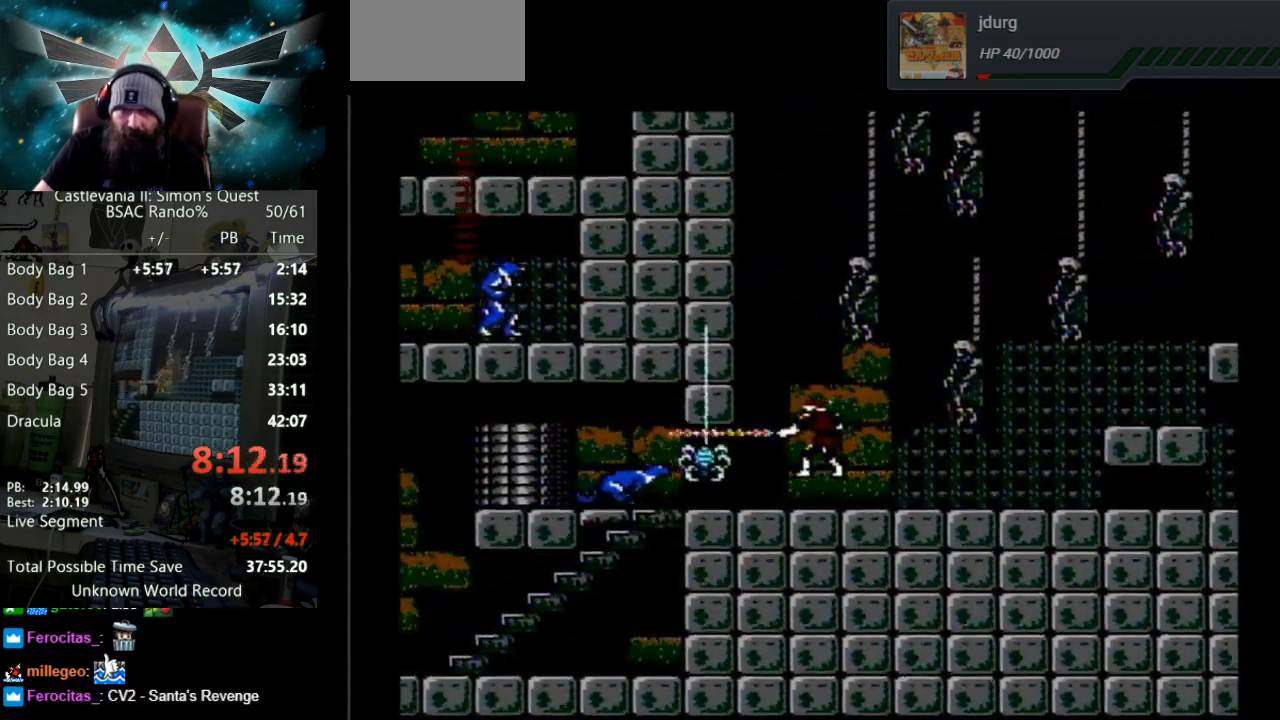
{"buttons": ["B", "DPAD_DOWN"], "events": [[167, "B", "up"], [217, "DPAD_DOWN", "down"], [283, "B", "down"]]}
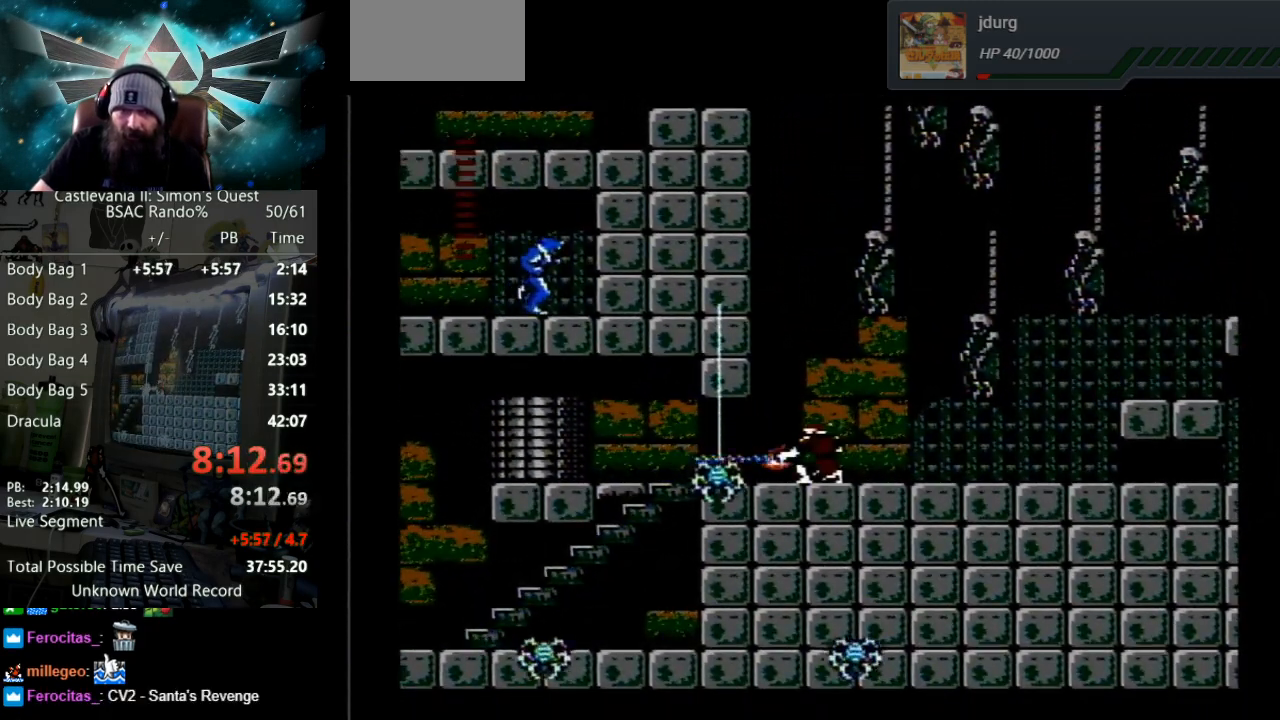
{"buttons": ["DPAD_DOWN"], "events": [[67, "B", "up"], [167, "B", "down"], [383, "B", "up"]]}
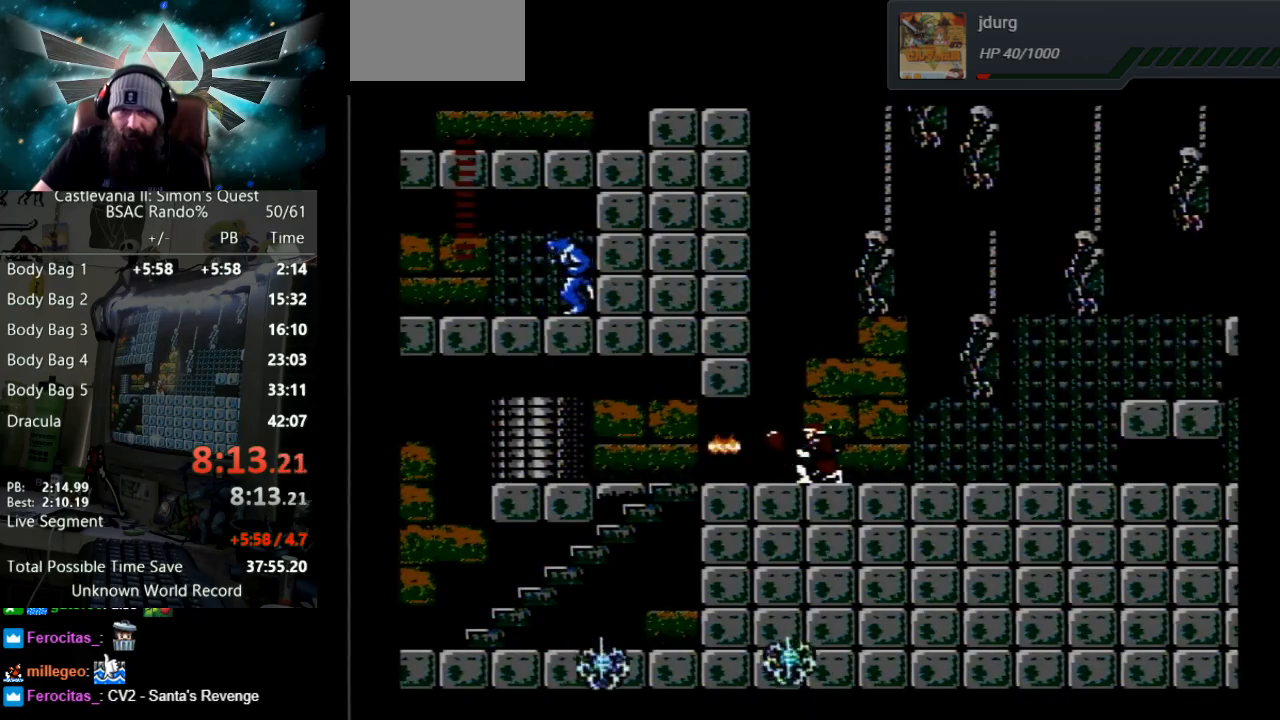
{"buttons": ["DPAD_LEFT"], "events": [[83, "DPAD_DOWN", "up"], [100, "DPAD_LEFT", "down"]]}
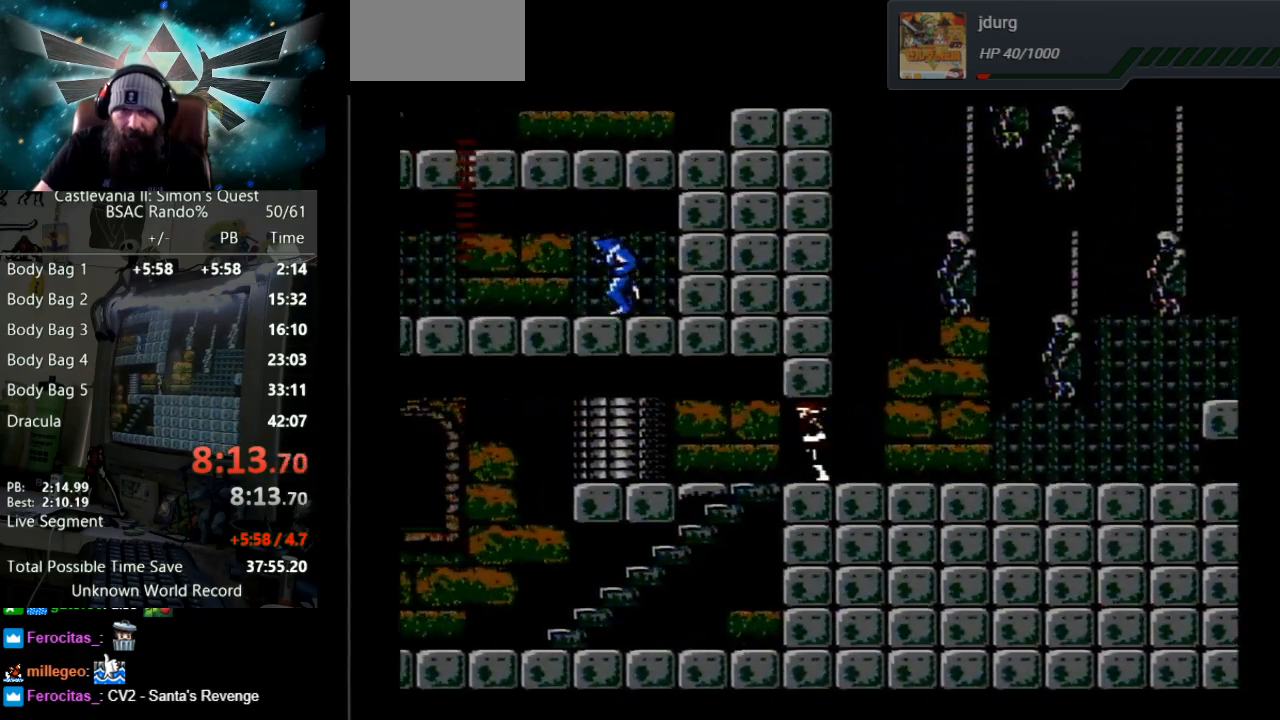
{"buttons": ["DPAD_LEFT"], "events": []}
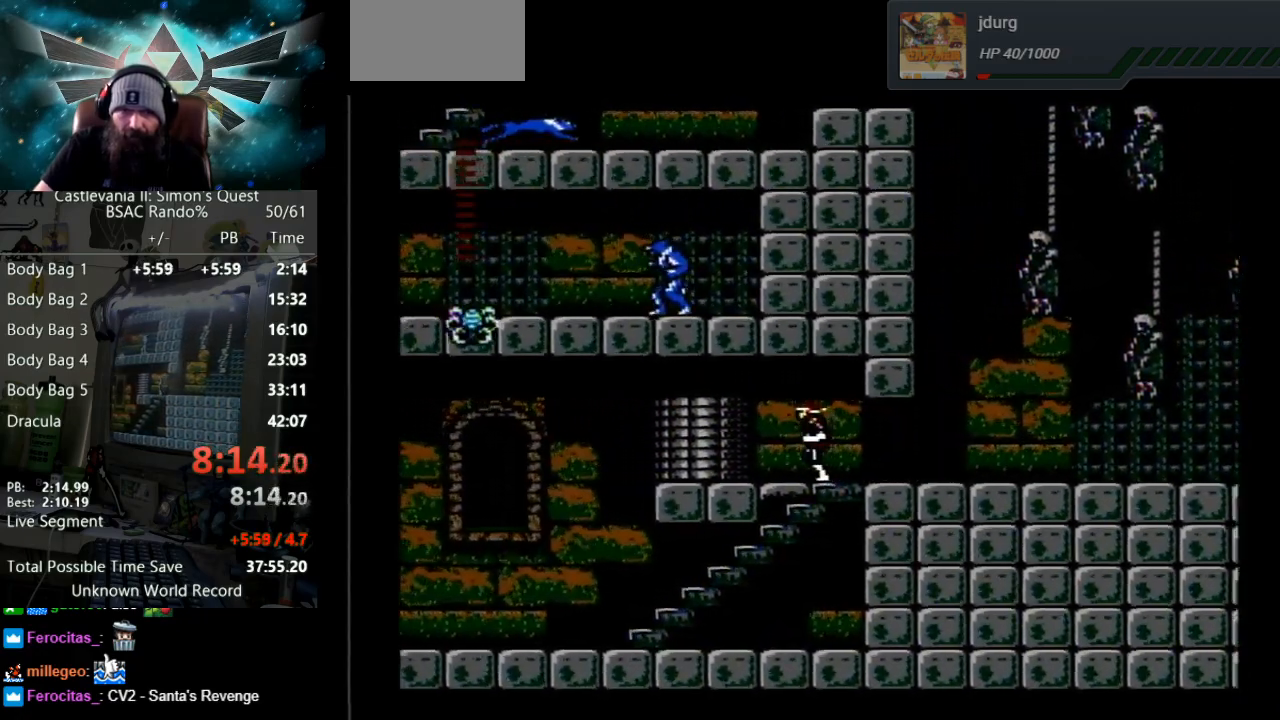
{"buttons": ["DPAD_LEFT"], "events": []}
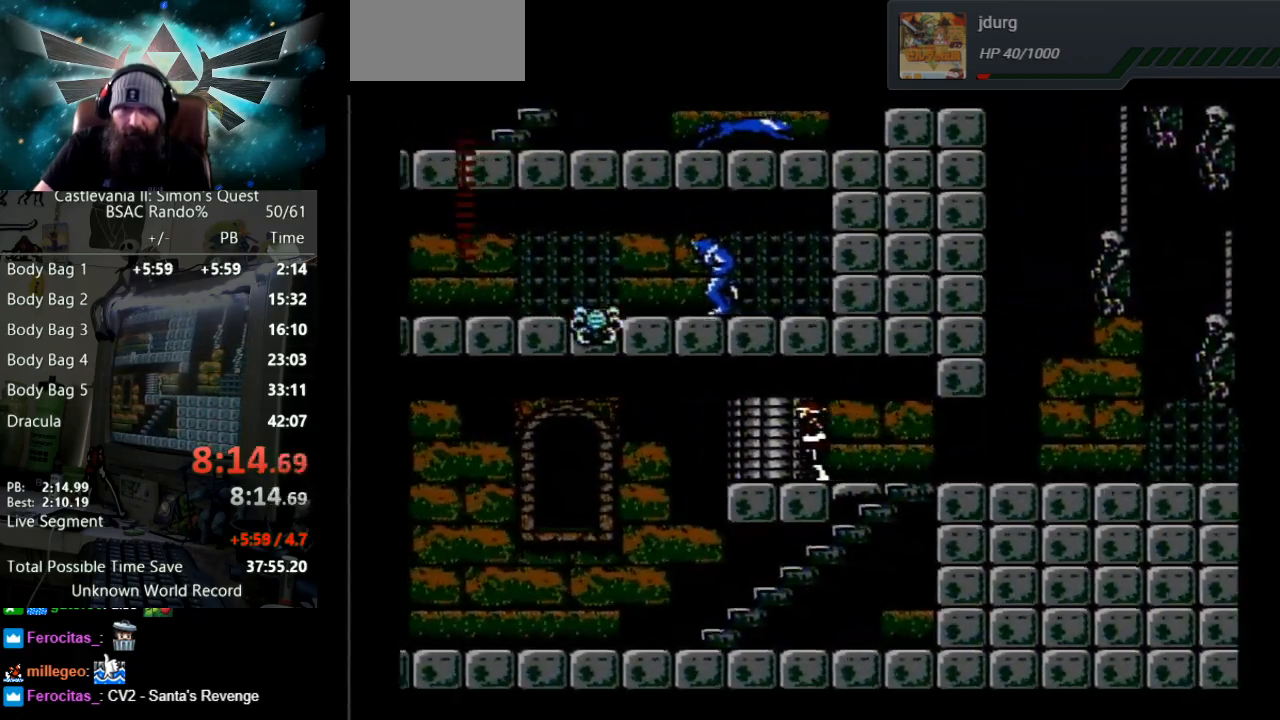
{"buttons": ["DPAD_LEFT"], "events": []}
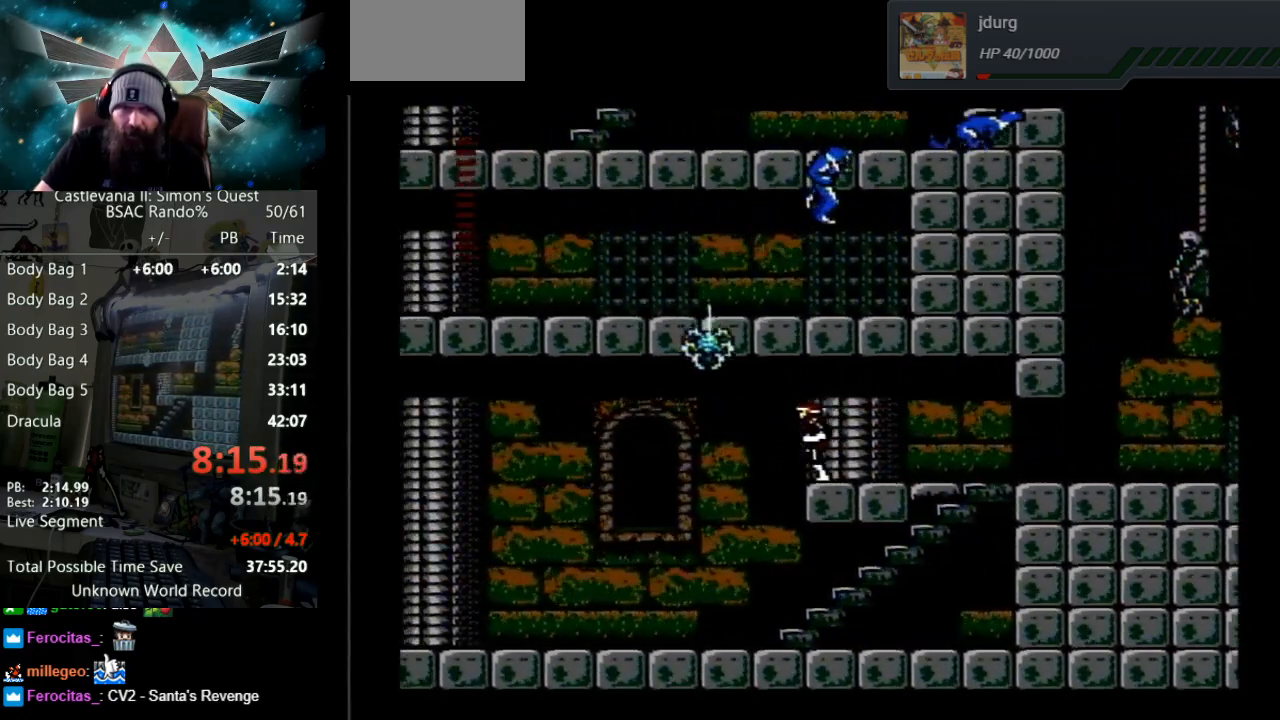
{"buttons": [], "events": [[83, "DPAD_LEFT", "up"], [183, "B", "down"], [467, "B", "up"]]}
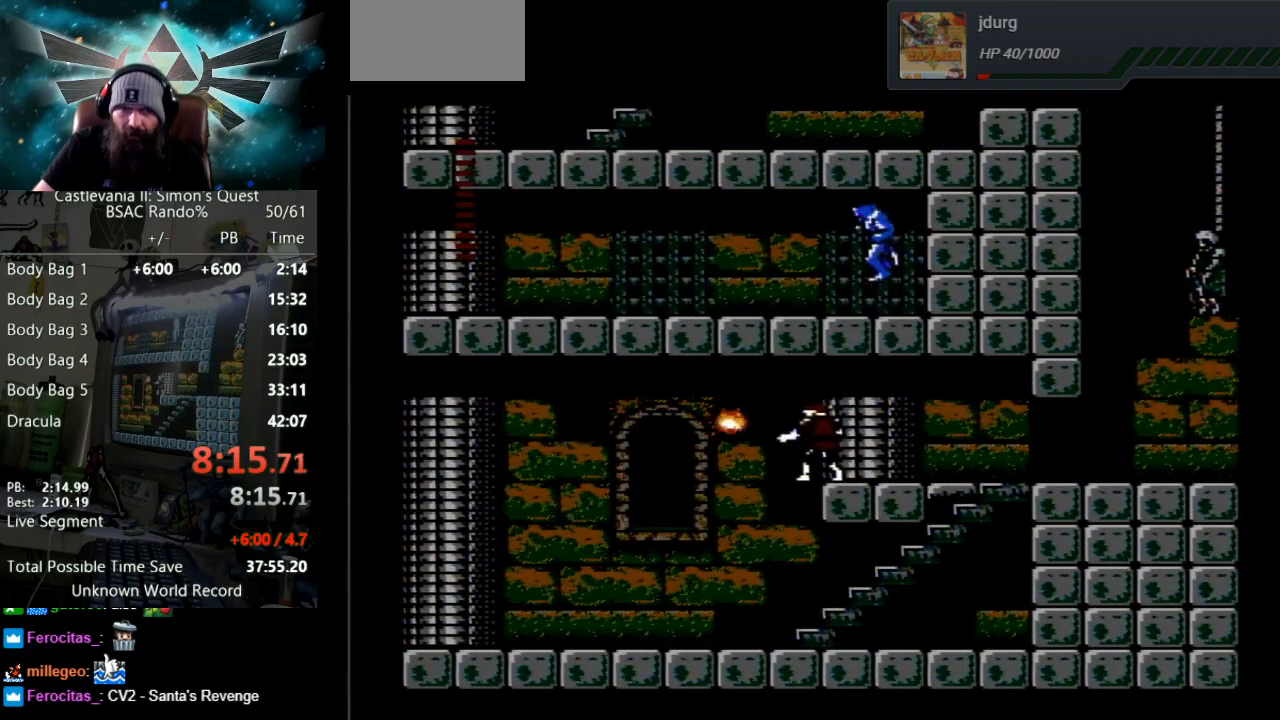
{"buttons": ["A", "DPAD_LEFT"], "events": [[167, "DPAD_LEFT", "down"], [183, "A", "down"]]}
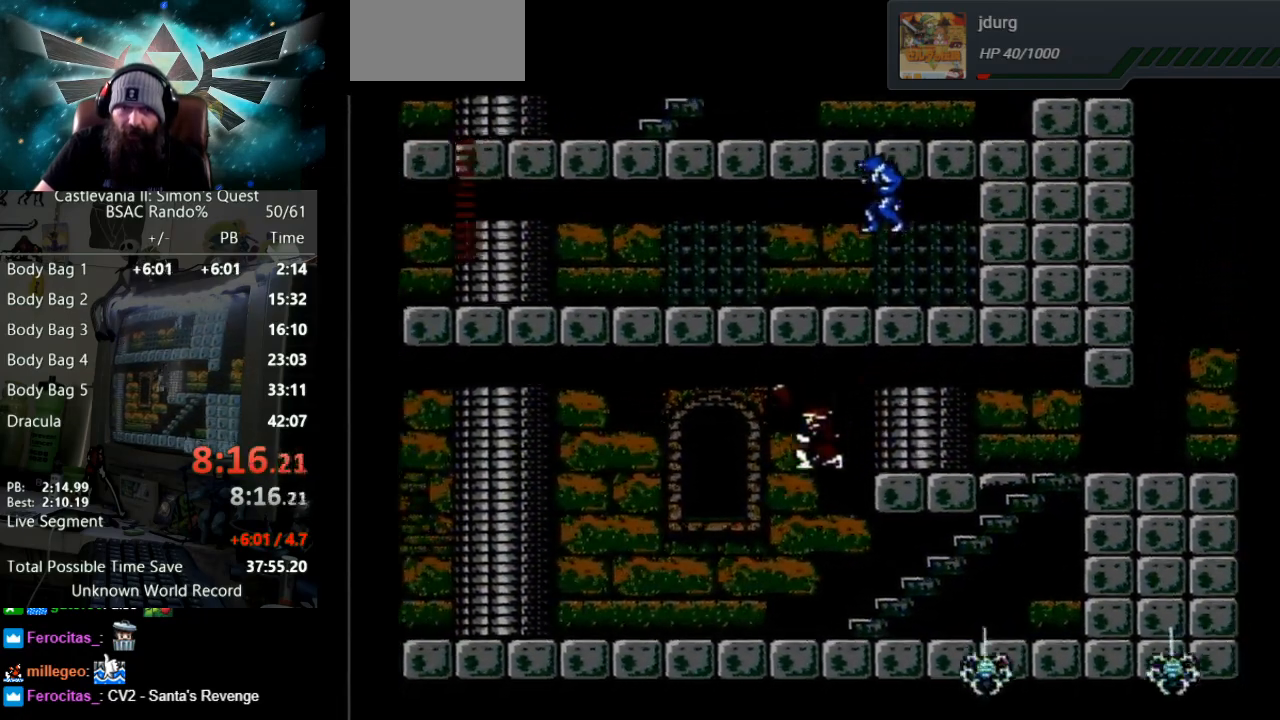
{"buttons": [], "events": [[17, "A", "up"], [317, "DPAD_LEFT", "up"]]}
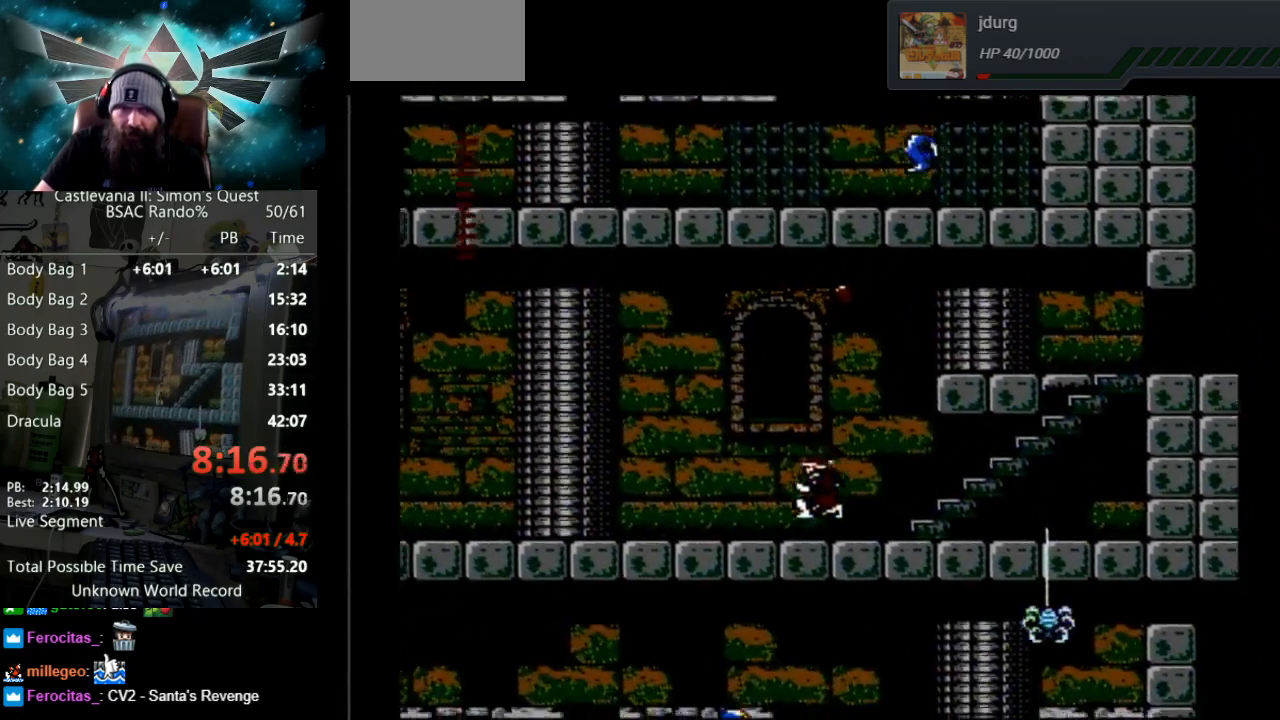
{"buttons": ["DPAD_LEFT"], "events": [[117, "DPAD_LEFT", "down"]]}
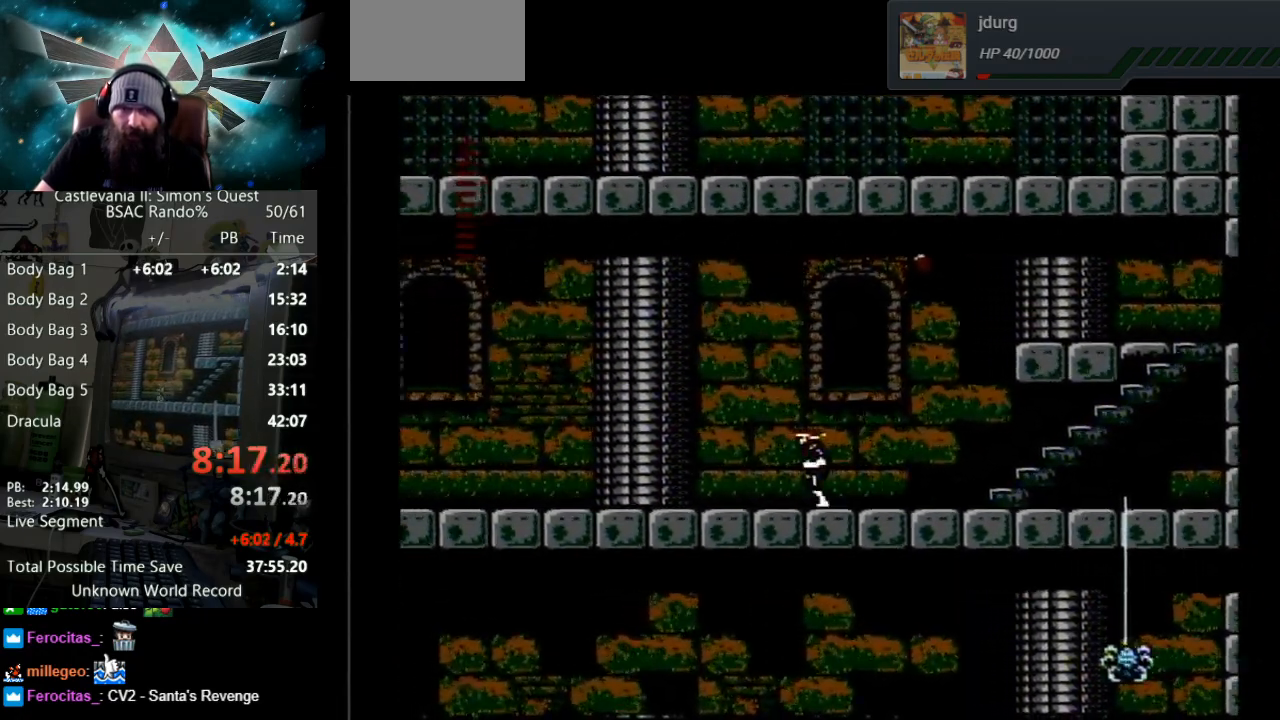
{"buttons": ["DPAD_LEFT"], "events": []}
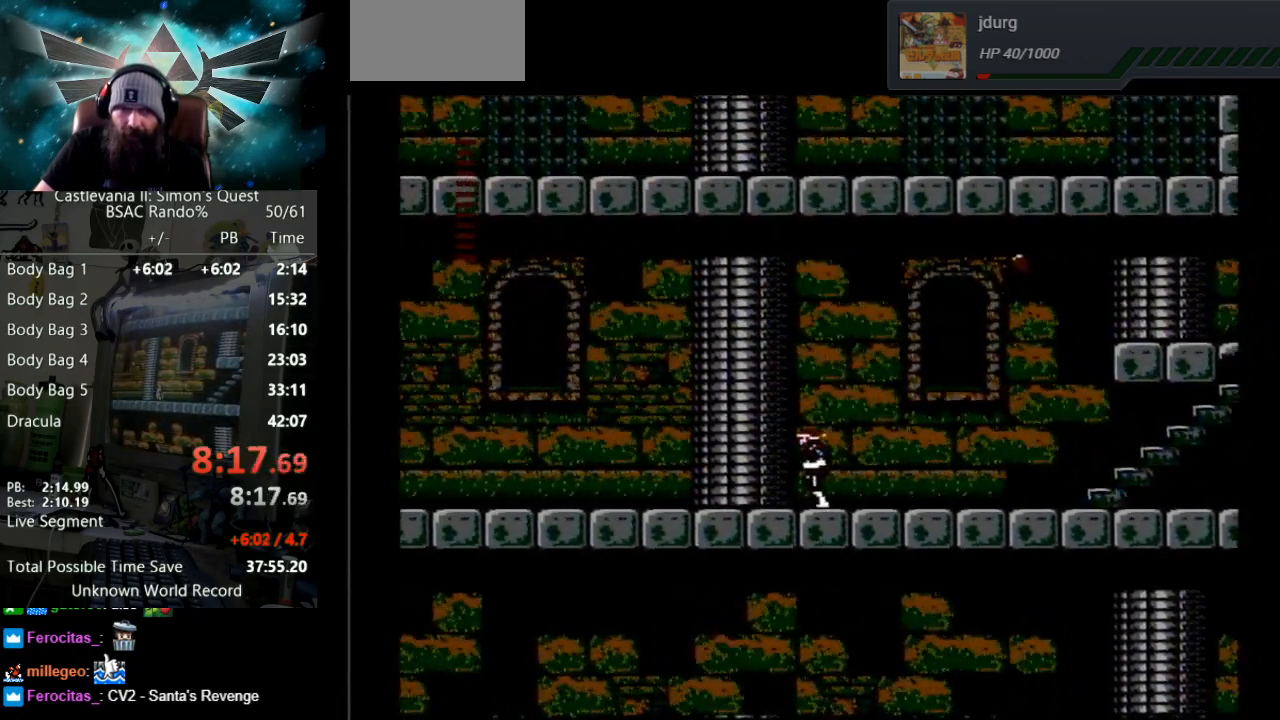
{"buttons": ["A", "B", "DPAD_LEFT"], "events": [[33, "A", "down"], [117, "B", "down"]]}
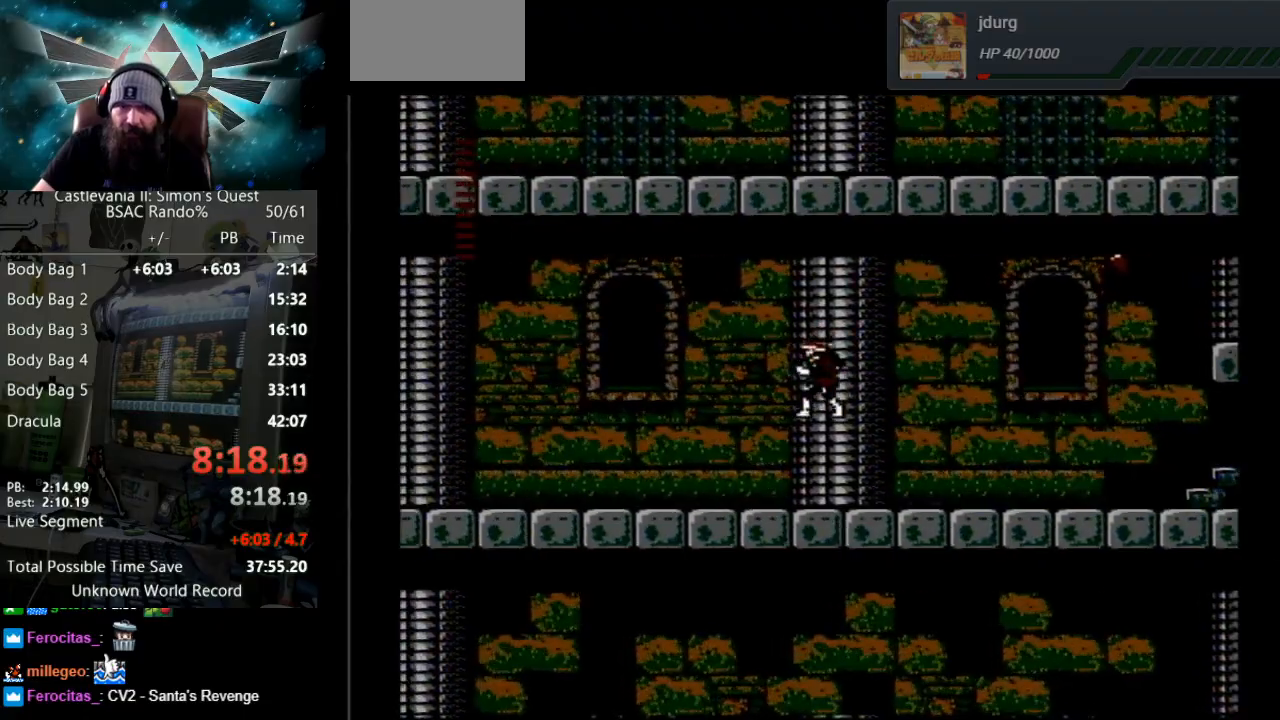
{"buttons": ["DPAD_LEFT"], "events": [[17, "A", "up"], [50, "B", "up"]]}
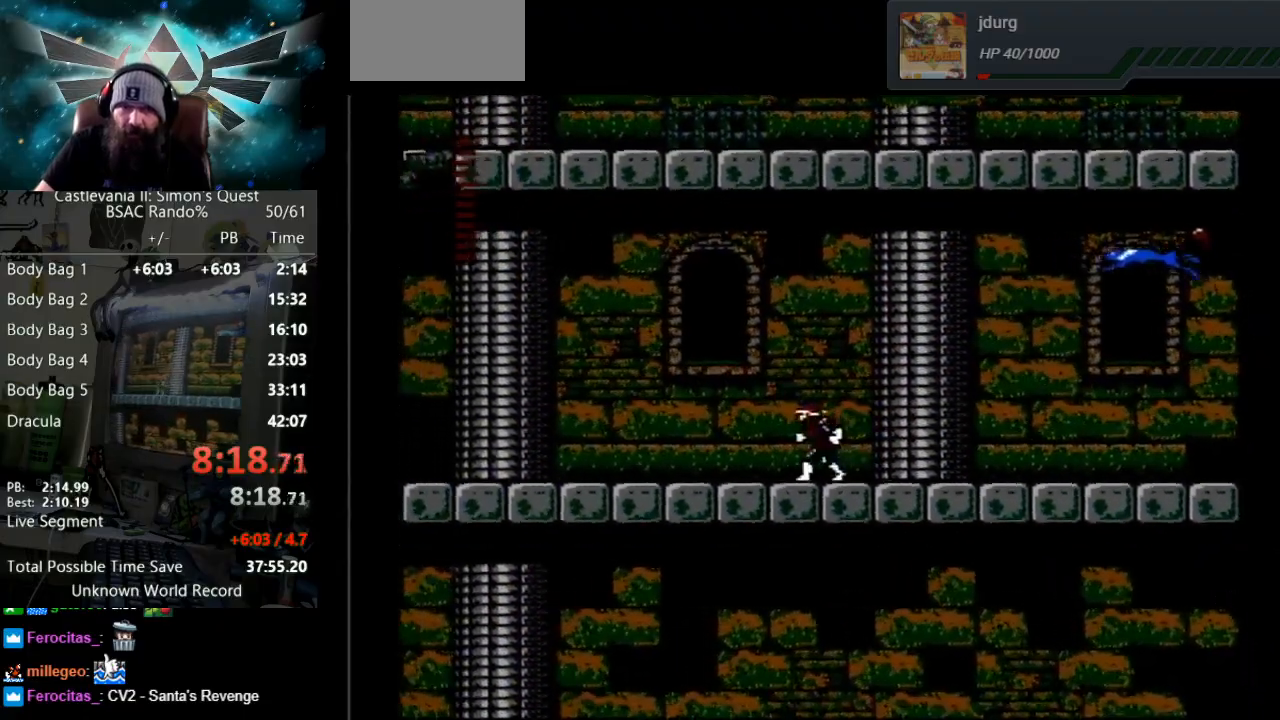
{"buttons": ["DPAD_LEFT"], "events": []}
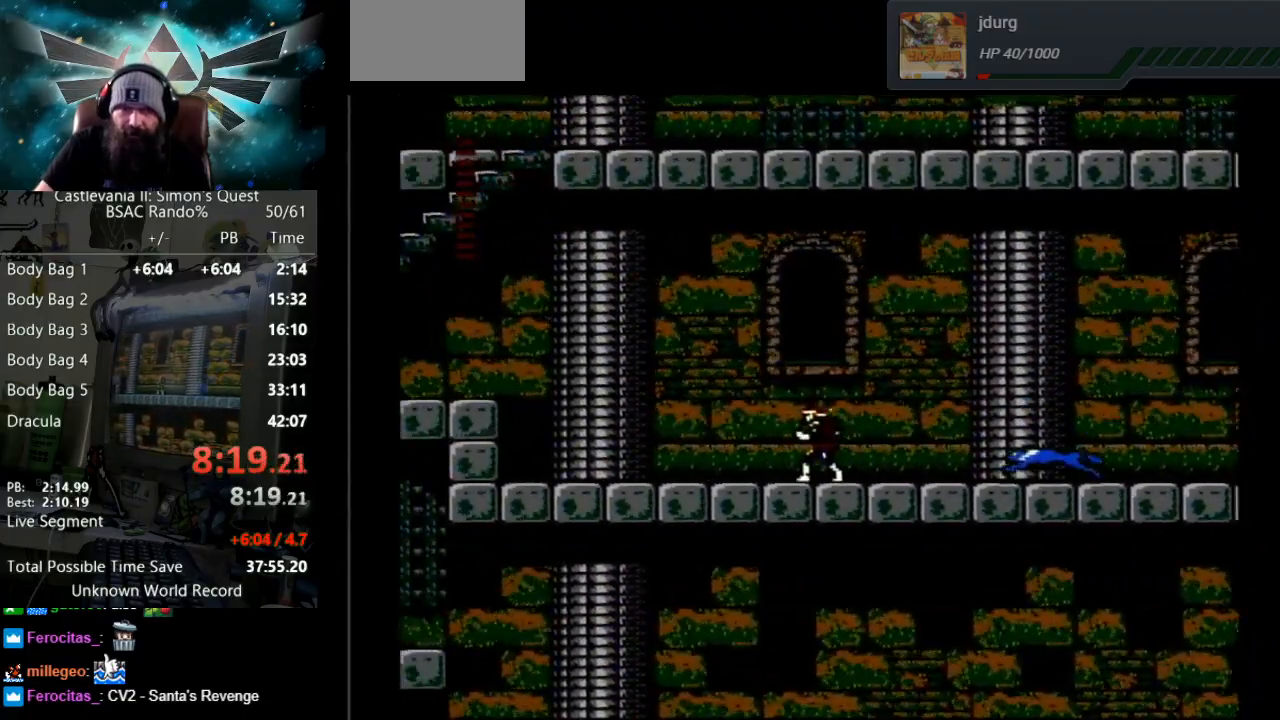
{"buttons": ["DPAD_LEFT"], "events": []}
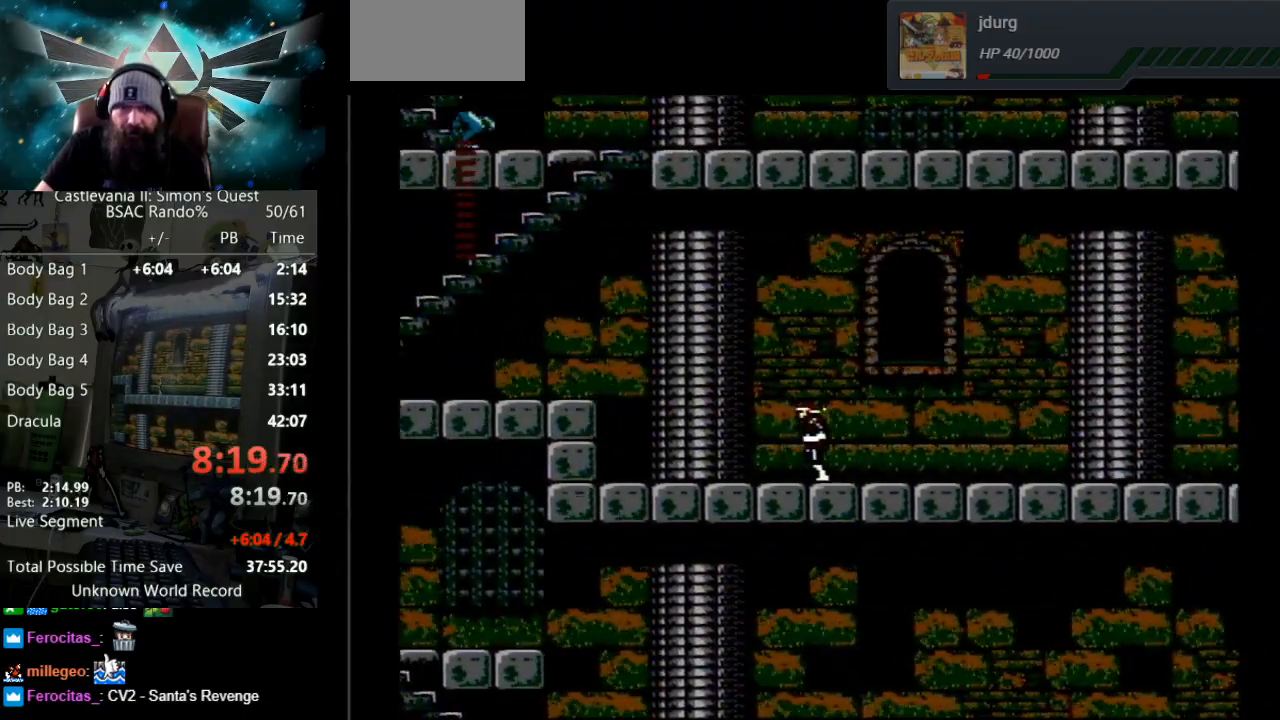
{"buttons": ["DPAD_LEFT"], "events": []}
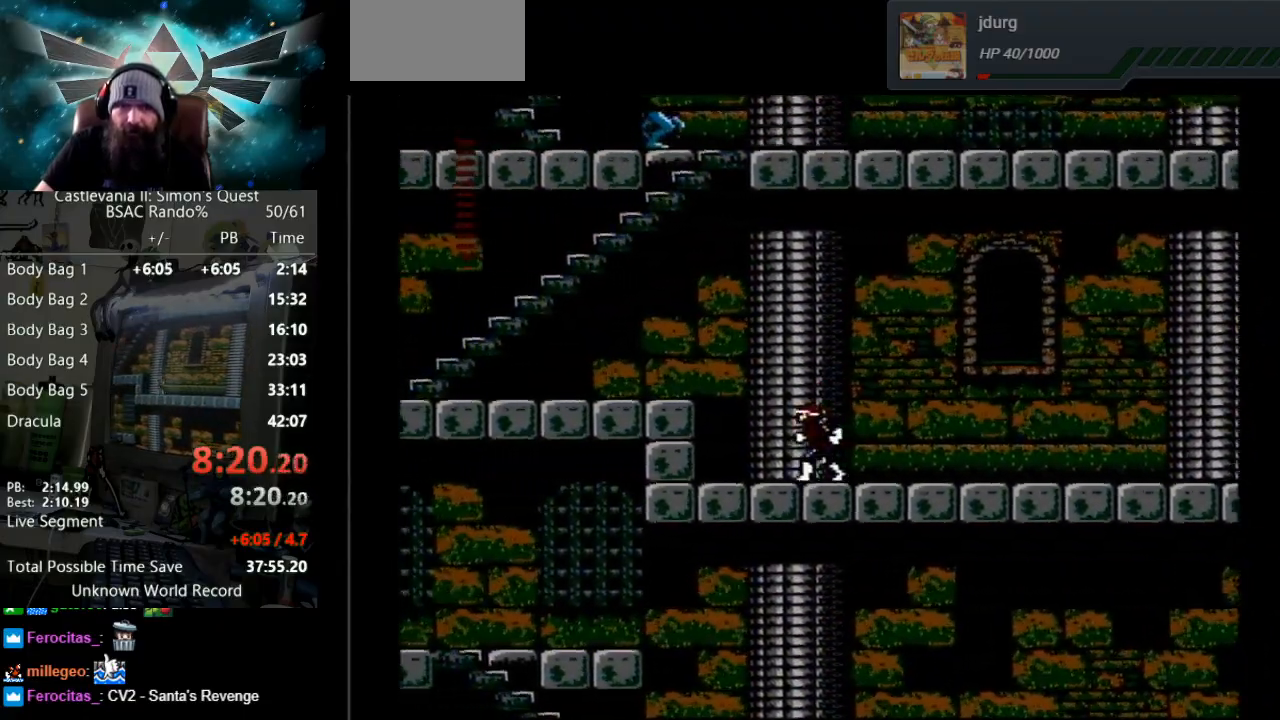
{"buttons": ["A", "DPAD_LEFT"], "events": [[350, "A", "down"]]}
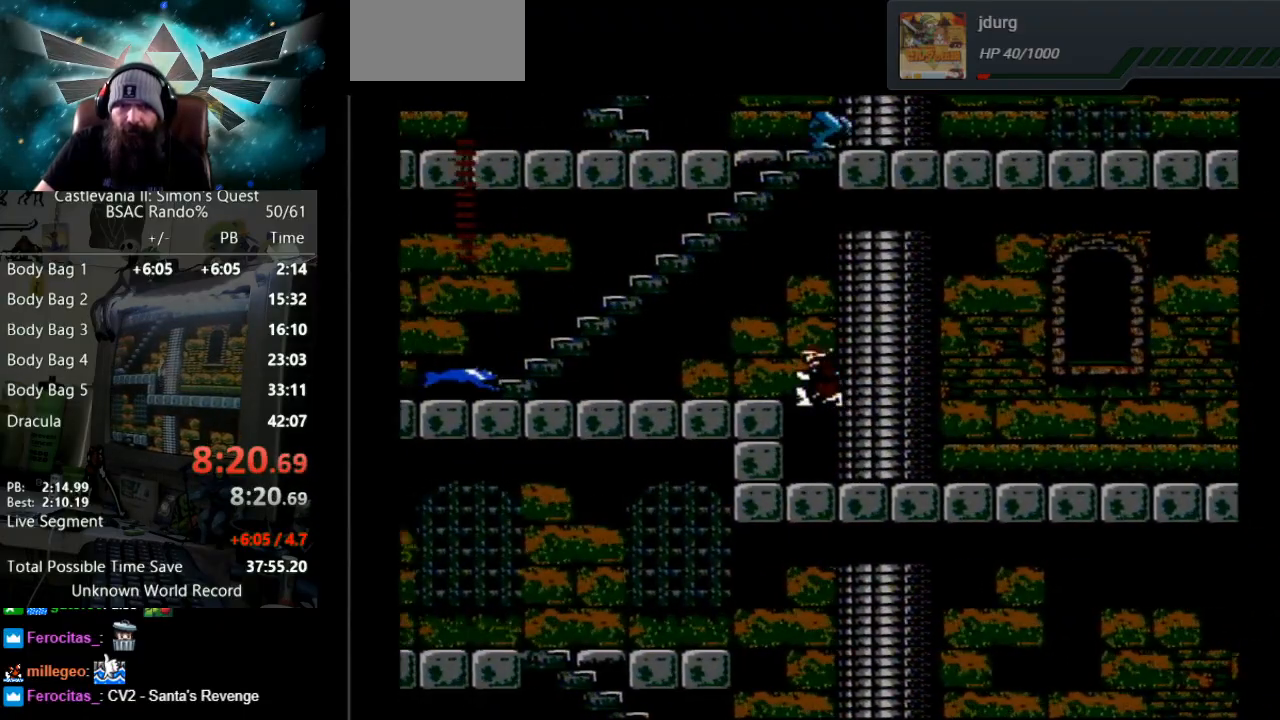
{"buttons": ["B", "DPAD_LEFT"], "events": [[167, "A", "up"], [500, "B", "down"]]}
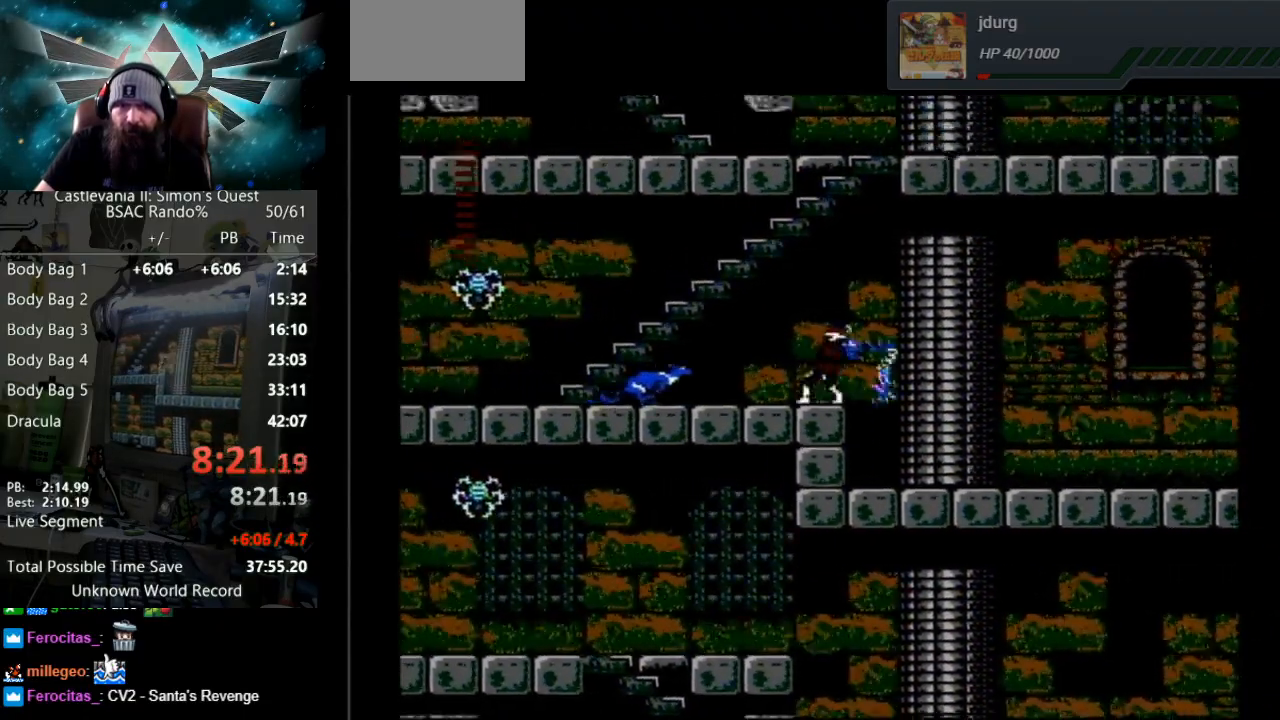
{"buttons": ["DPAD_DOWN"], "events": [[33, "DPAD_LEFT", "up"], [250, "B", "up"], [317, "DPAD_DOWN", "down"]]}
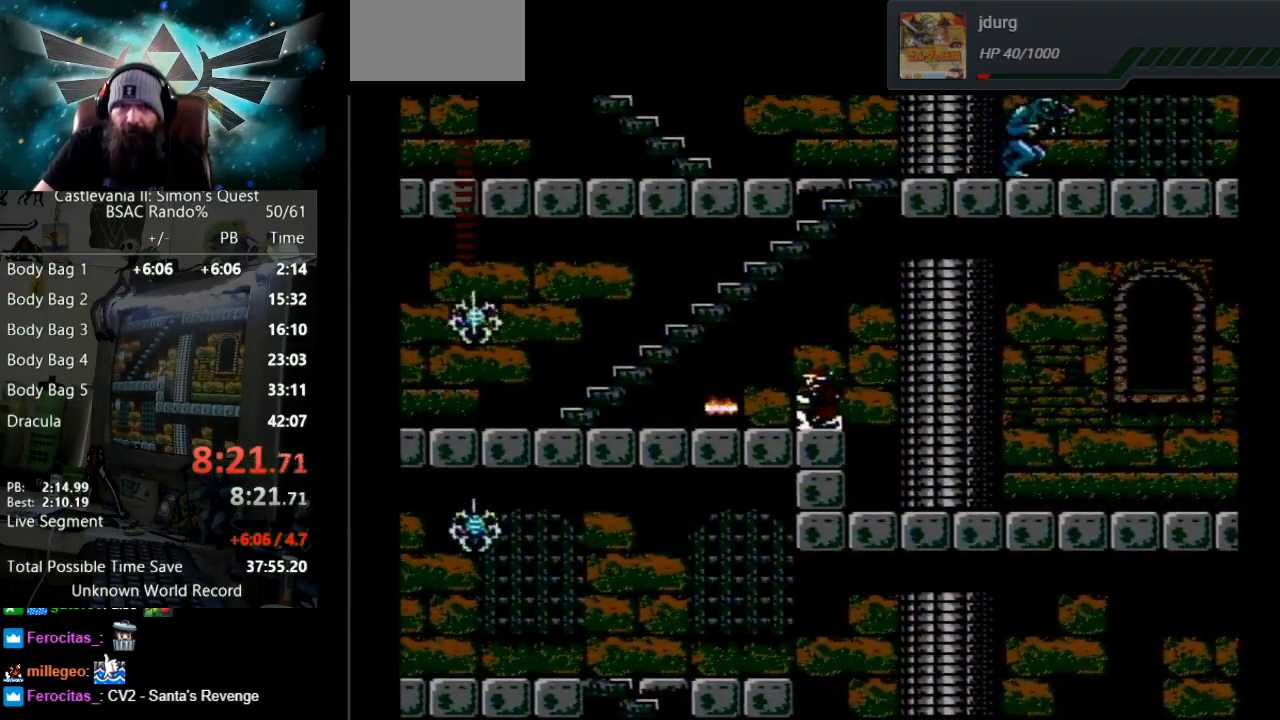
{"buttons": ["DPAD_LEFT"], "events": [[50, "DPAD_DOWN", "up"], [67, "DPAD_LEFT", "down"]]}
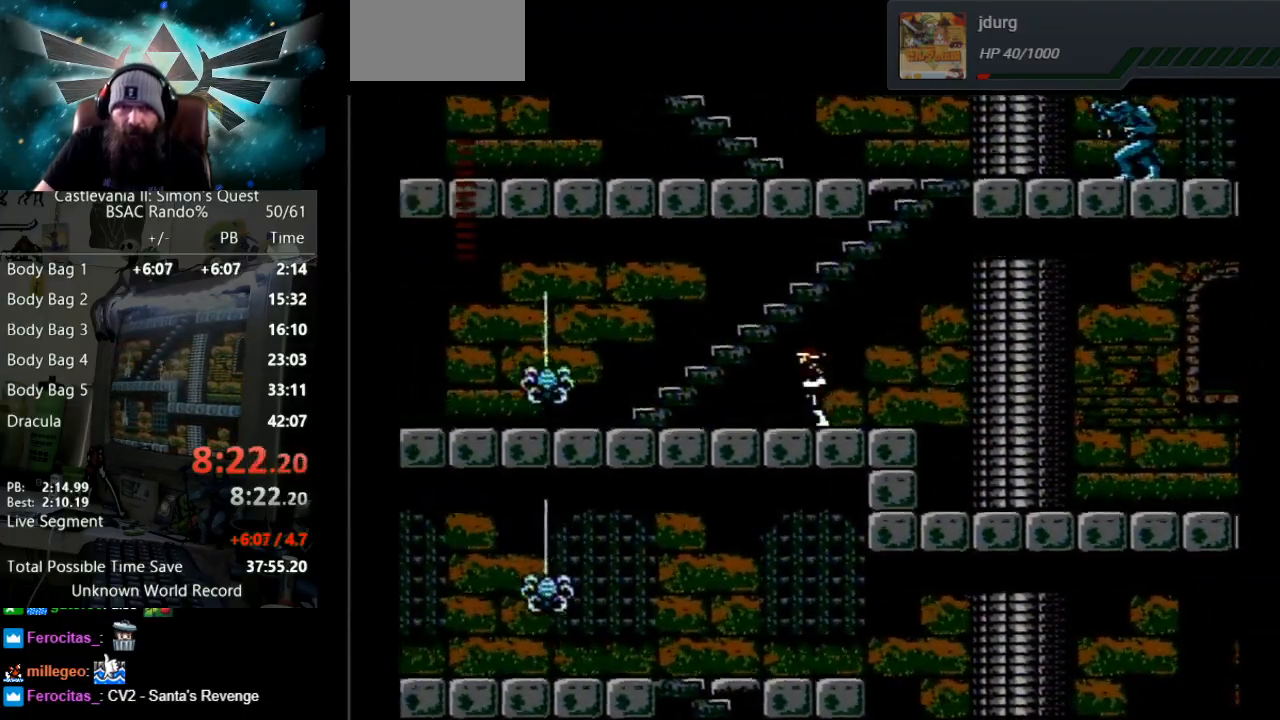
{"buttons": ["DPAD_LEFT"], "events": [[100, "A", "down"], [383, "A", "up"]]}
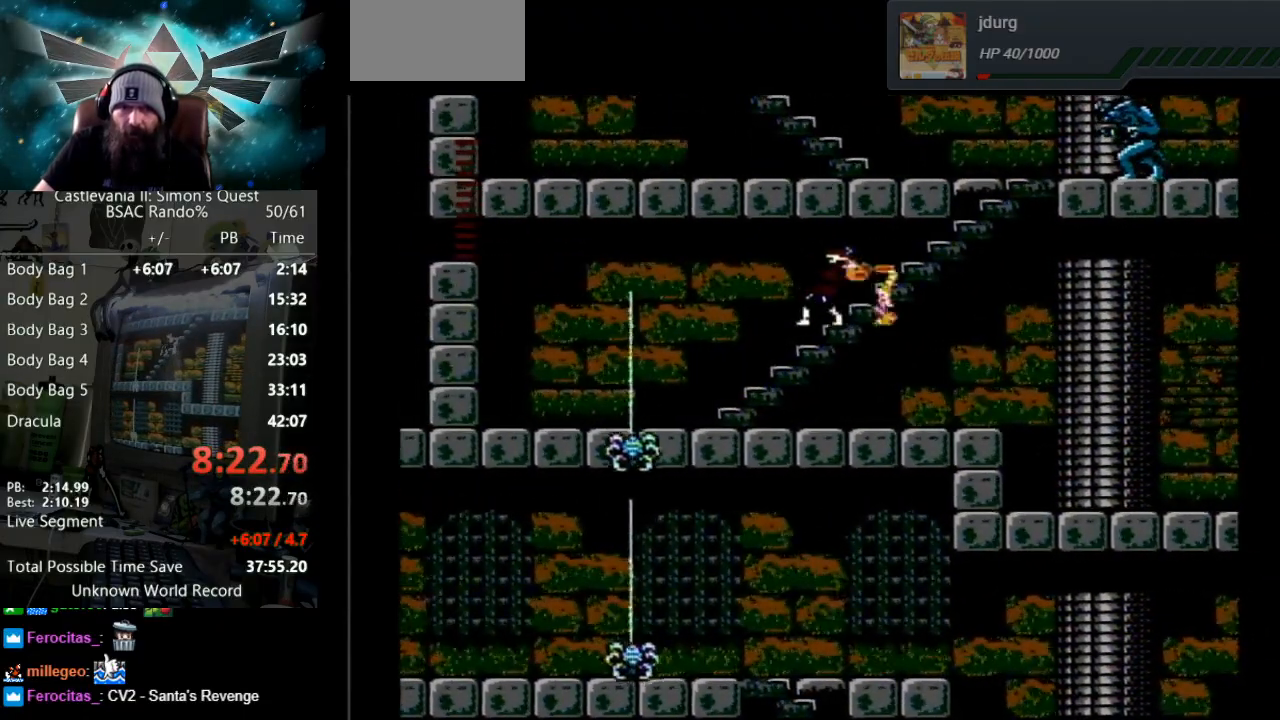
{"buttons": ["DPAD_LEFT"], "events": [[33, "B", "down"], [417, "B", "up"]]}
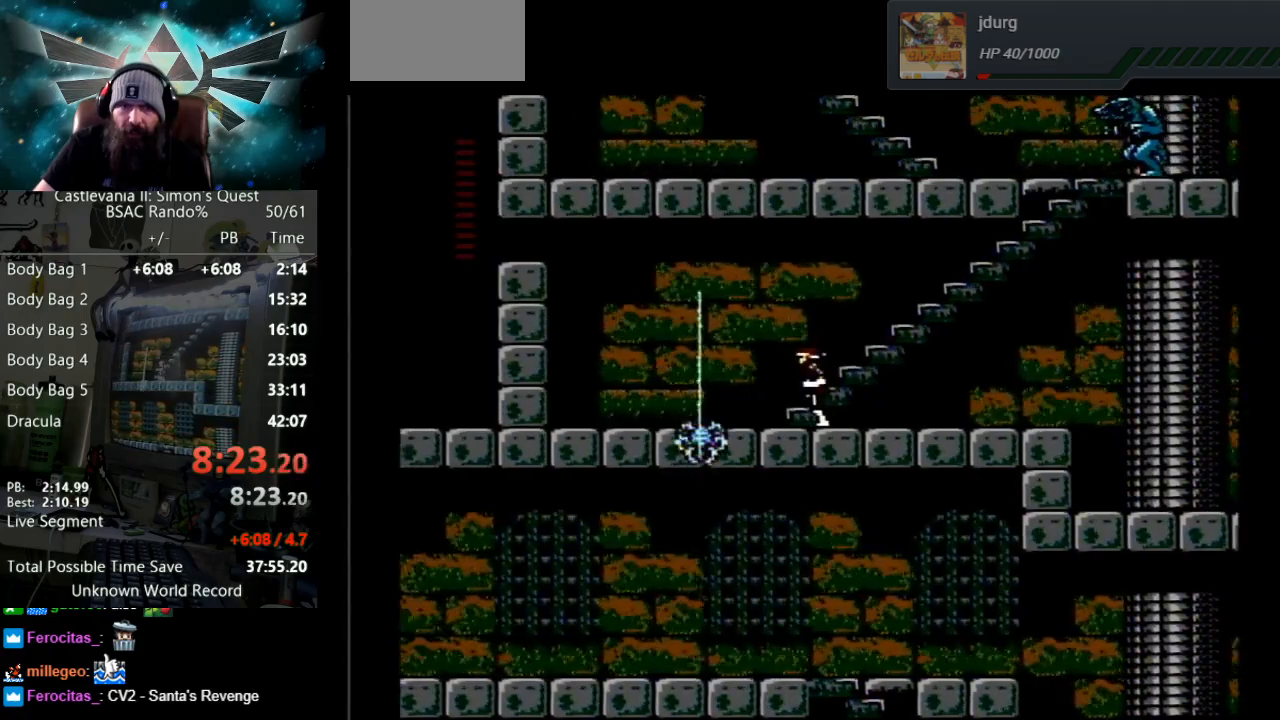
{"buttons": [], "events": [[67, "B", "down"], [100, "DPAD_LEFT", "up"], [400, "B", "up"]]}
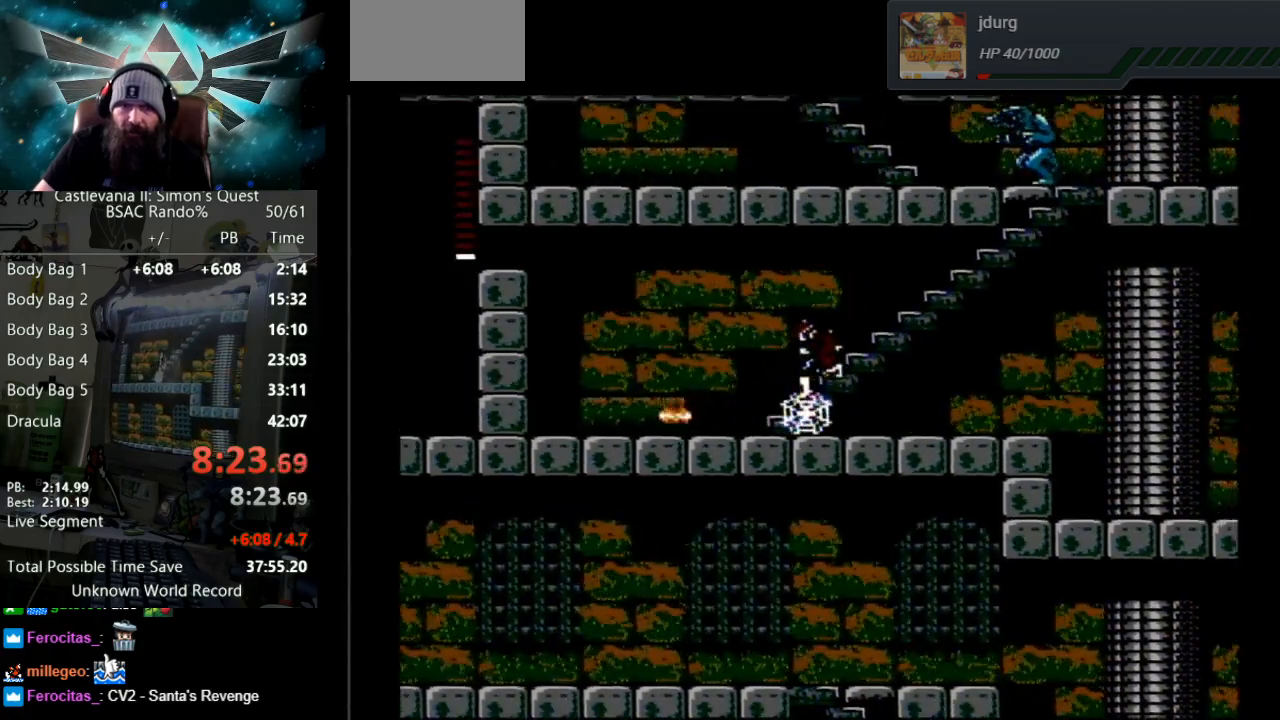
{"buttons": ["DPAD_LEFT"], "events": [[67, "DPAD_LEFT", "down"]]}
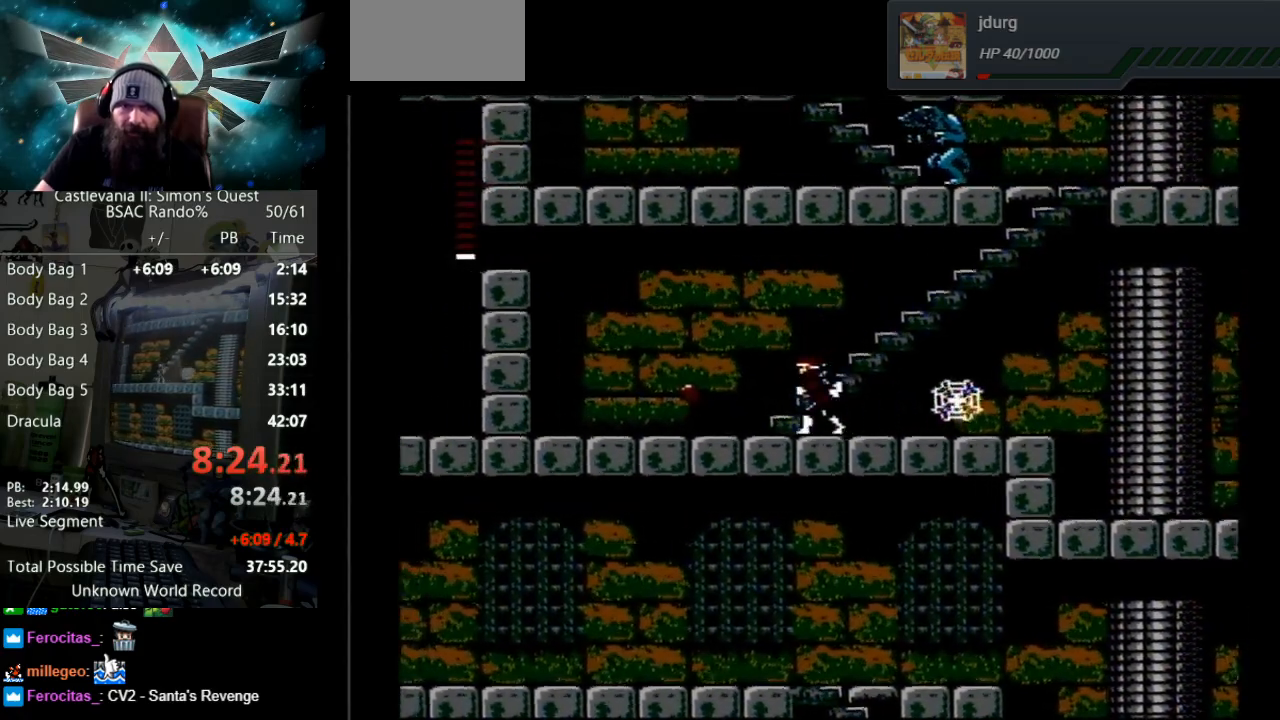
{"buttons": ["DPAD_LEFT"], "events": []}
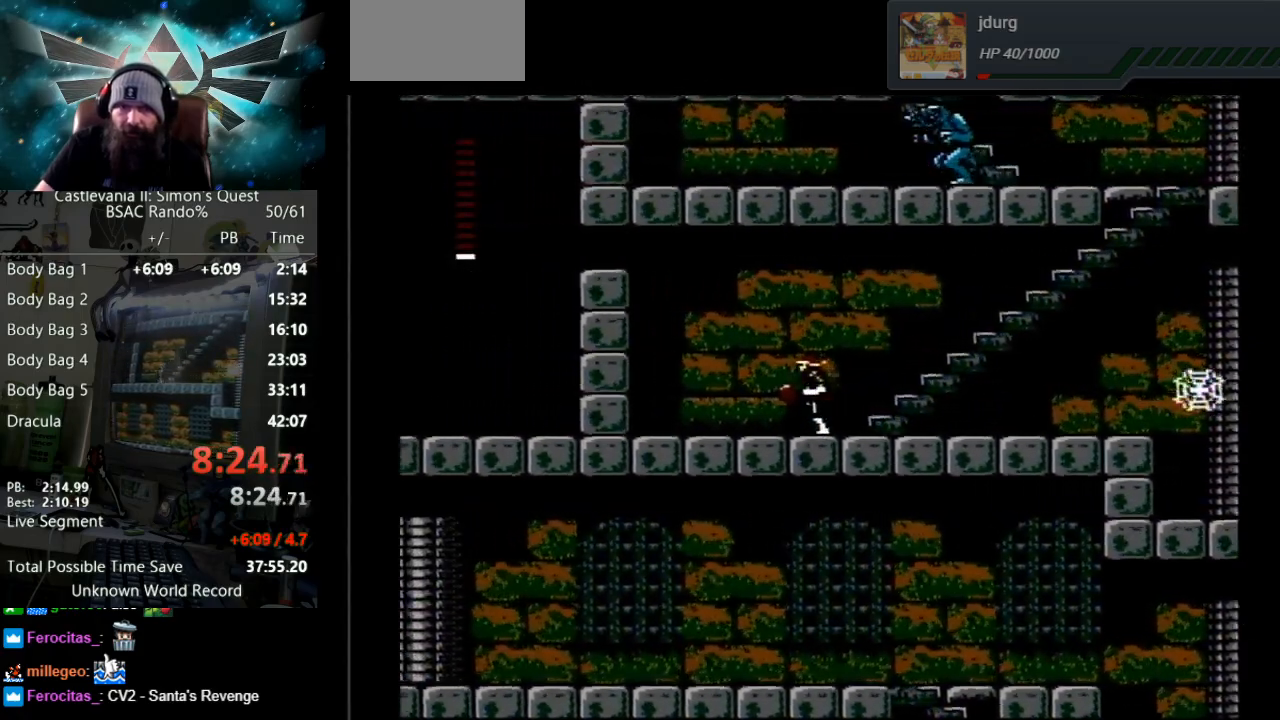
{"buttons": ["DPAD_UP"], "events": [[67, "DPAD_LEFT", "up"], [117, "DPAD_RIGHT", "down"], [267, "DPAD_UP", "down"], [283, "DPAD_RIGHT", "up"]]}
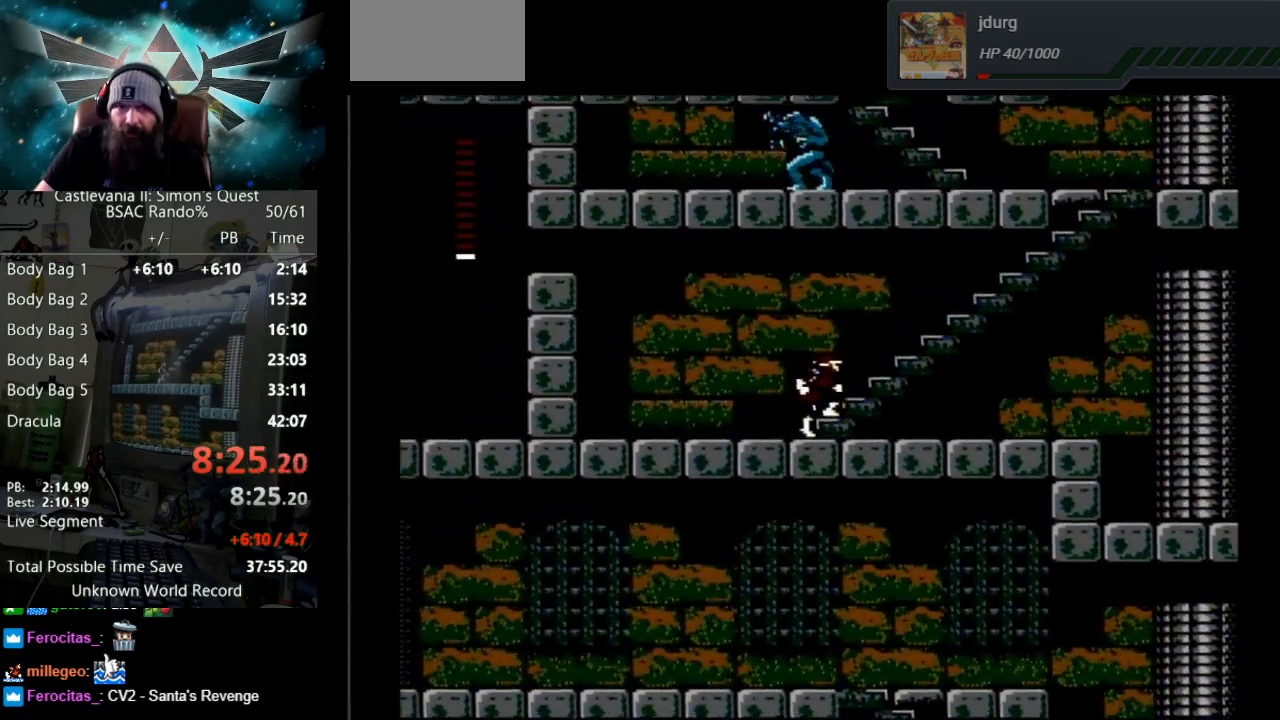
{"buttons": ["DPAD_UP"], "events": []}